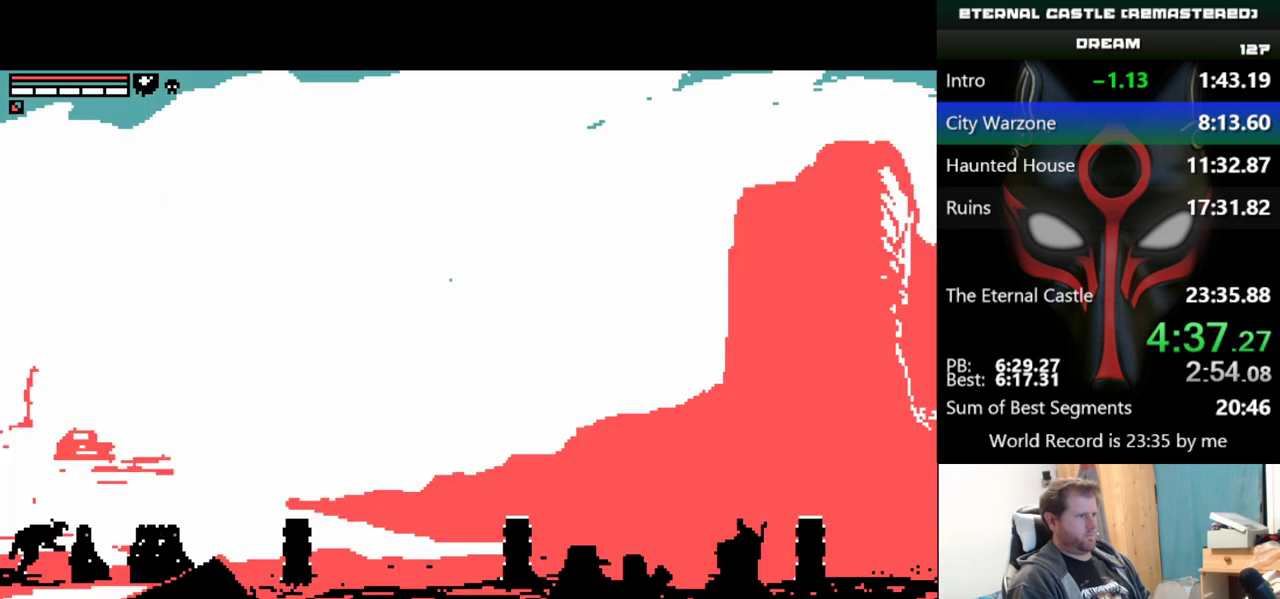
Gameplay with keyboard; each line is a JSON object with the keys held at the frame after it. "events" lists presses ("down") and releases ("up") of "alt", "ctrl", "down", "left", "right", "shift", "space" and "up" between this image and that frame as [ms after this image, input, new state], when the widget could be followed in between. No other keys are recorded. Mouse input is not recorded.
{"keys": ["right", "shift", "up"], "events": [[200, "shift", "down"], [384, "up", "down"]]}
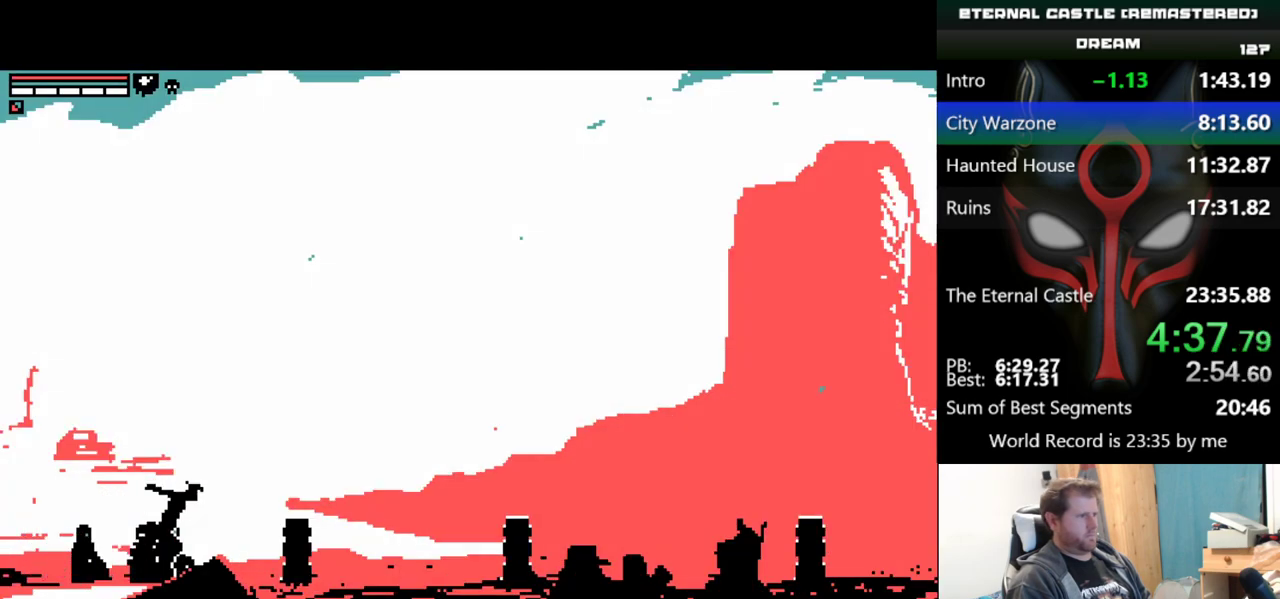
{"keys": ["right", "up"], "events": [[116, "shift", "up"]]}
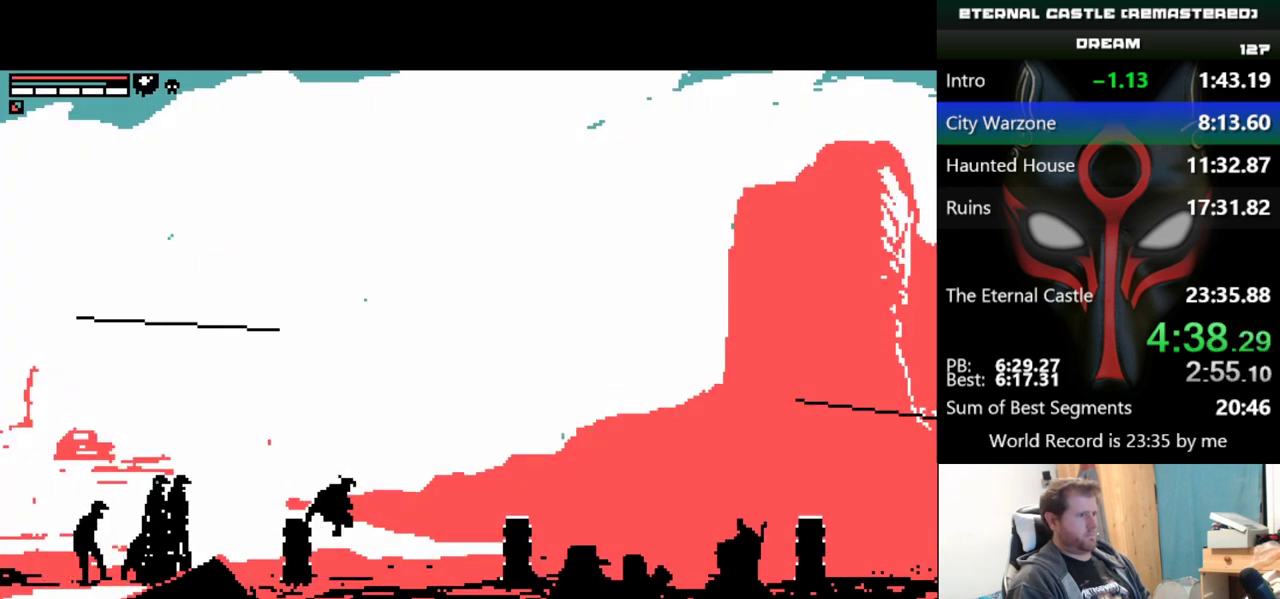
{"keys": ["right", "shift", "up"], "events": [[83, "shift", "down"]]}
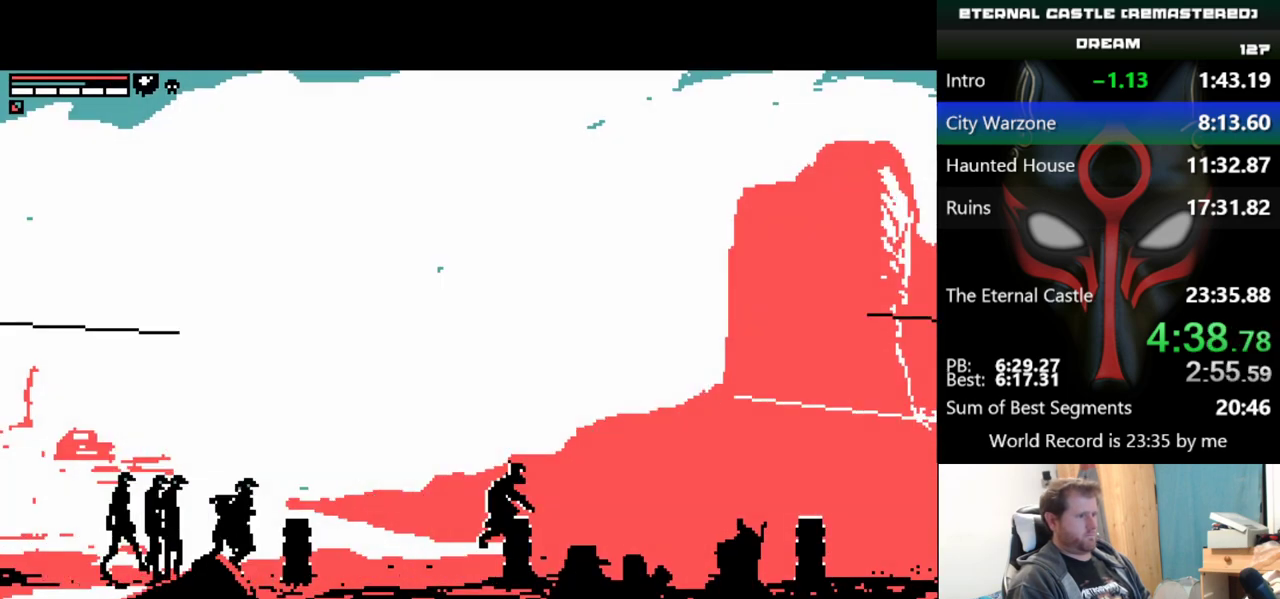
{"keys": ["right", "shift", "up"], "events": []}
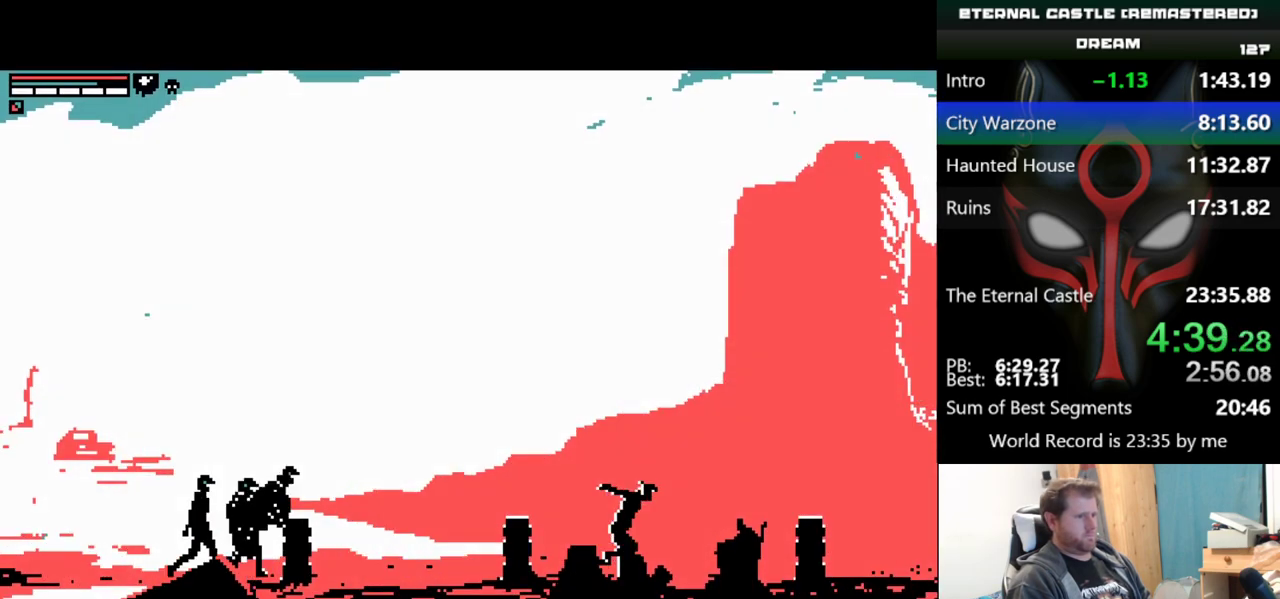
{"keys": ["right", "shift", "up"], "events": []}
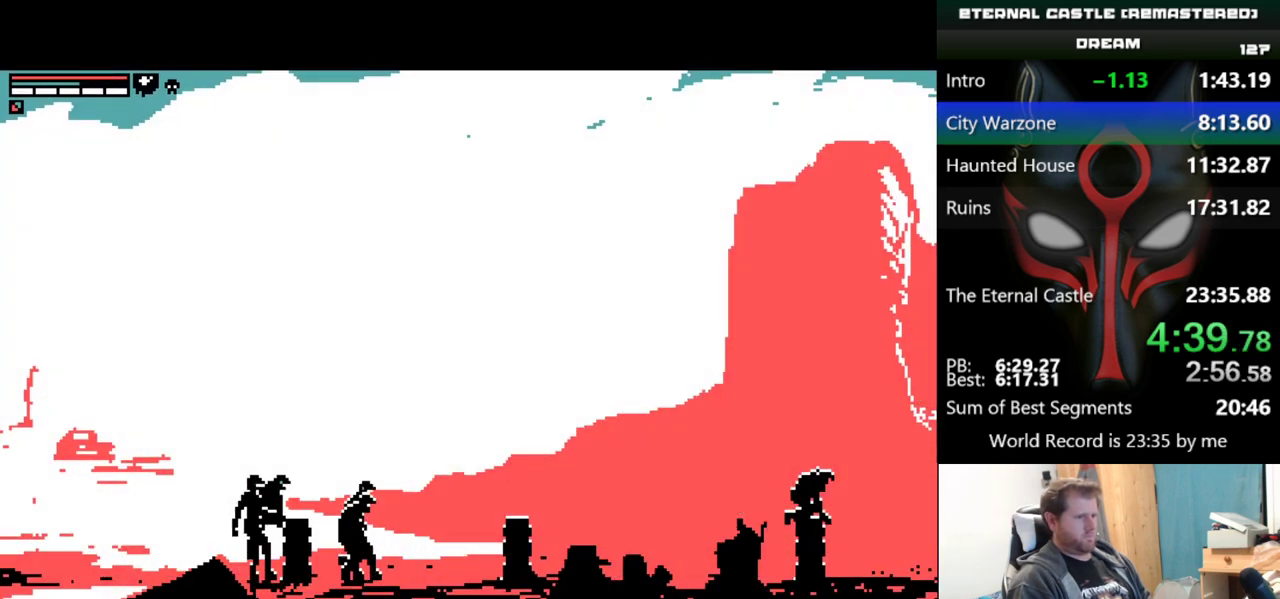
{"keys": ["right", "shift"], "events": [[216, "up", "up"]]}
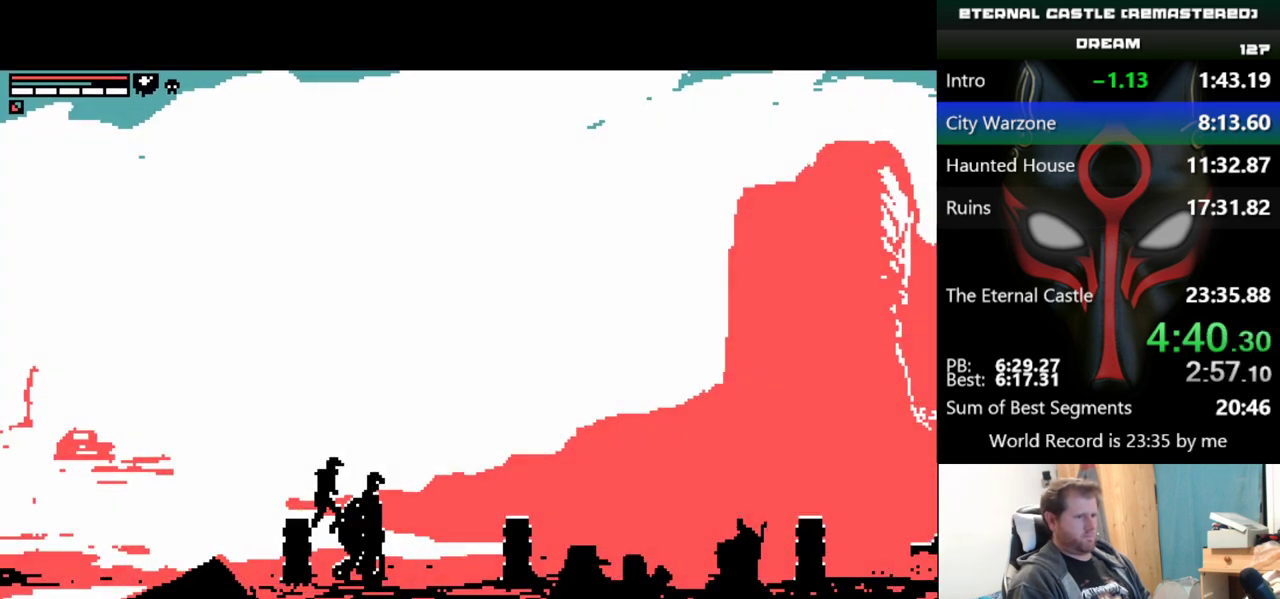
{"keys": ["right", "shift", "up"], "events": [[334, "up", "down"]]}
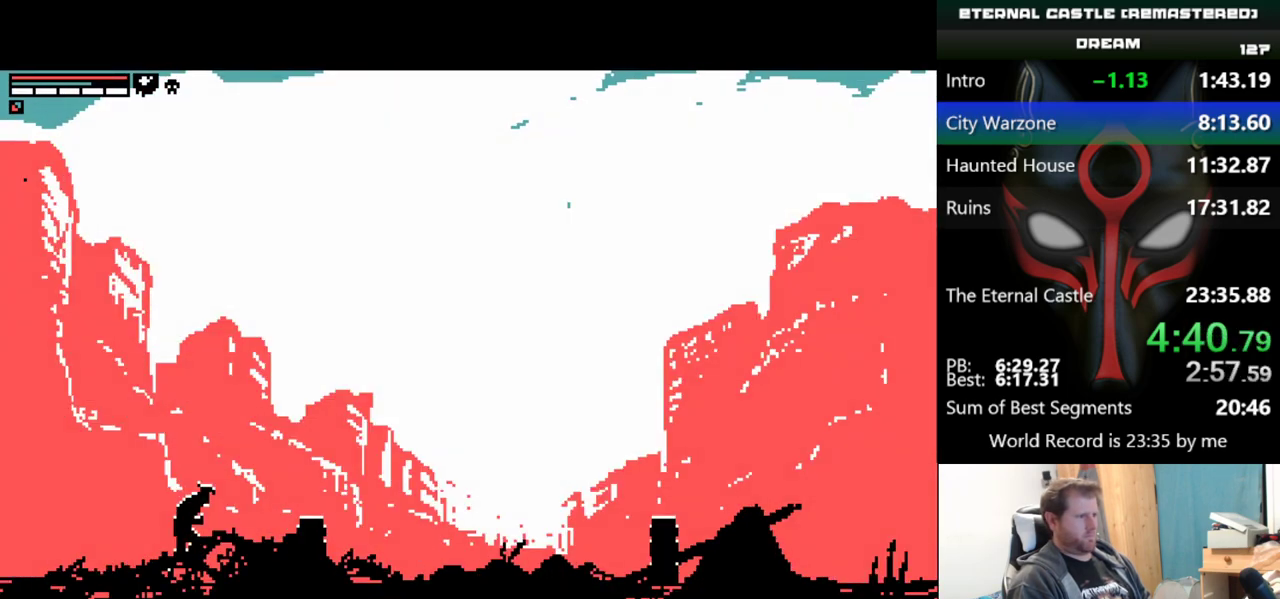
{"keys": ["right", "shift", "up"], "events": []}
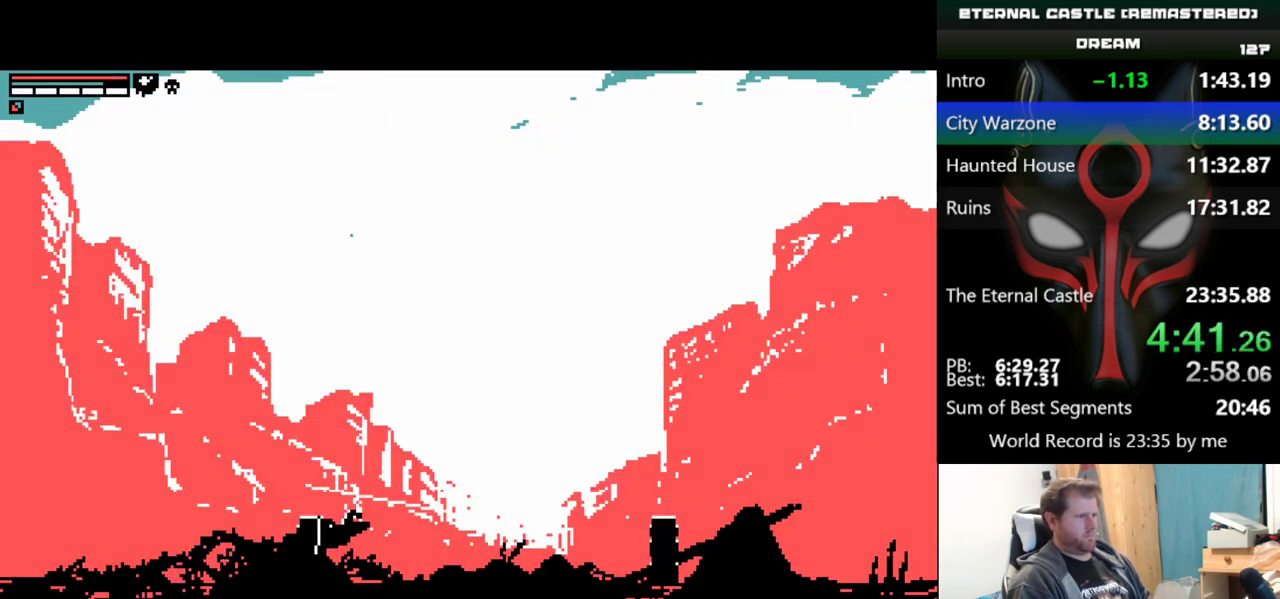
{"keys": ["right"], "events": [[100, "up", "up"], [434, "shift", "up"]]}
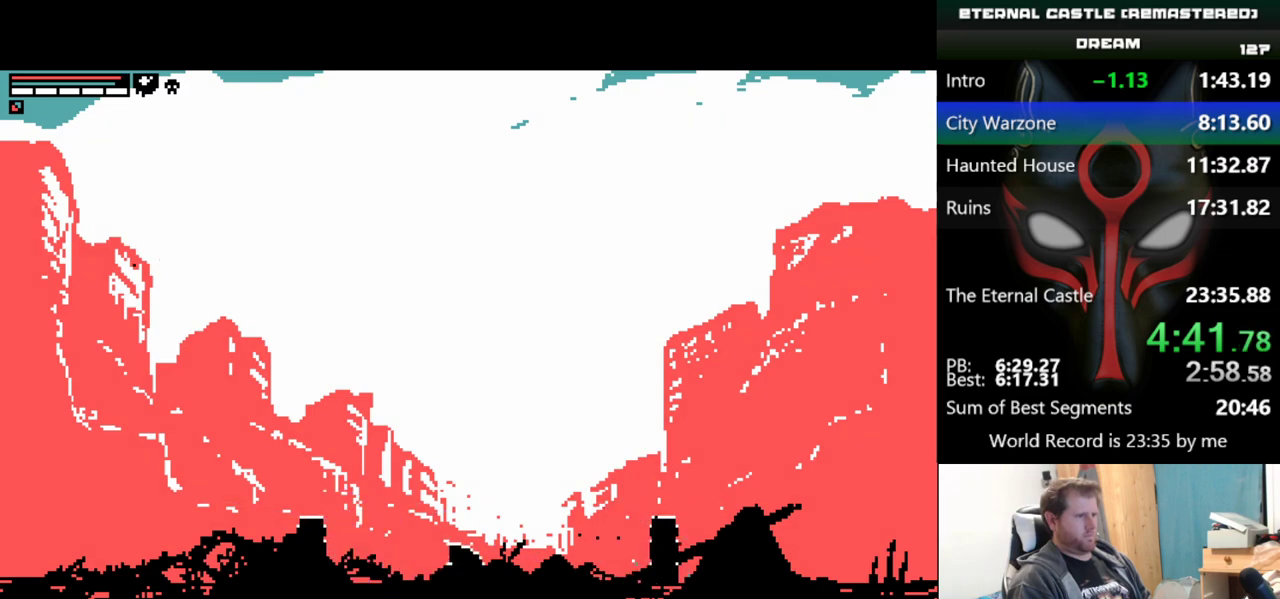
{"keys": ["right", "up"], "events": [[217, "up", "down"]]}
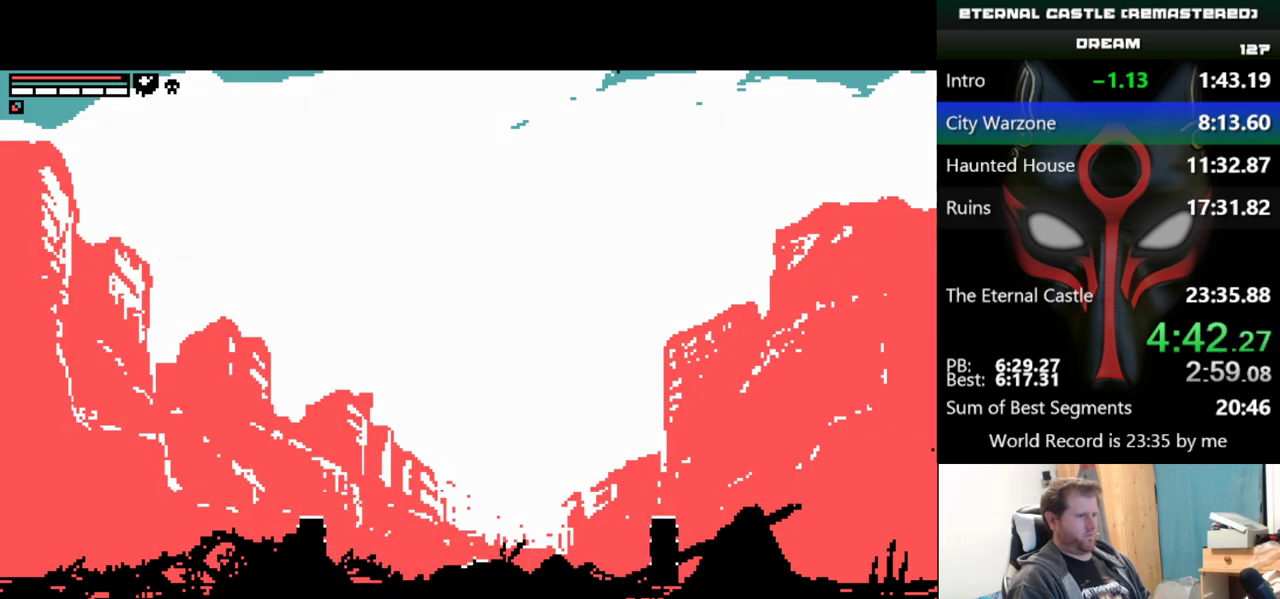
{"keys": ["right", "up"], "events": []}
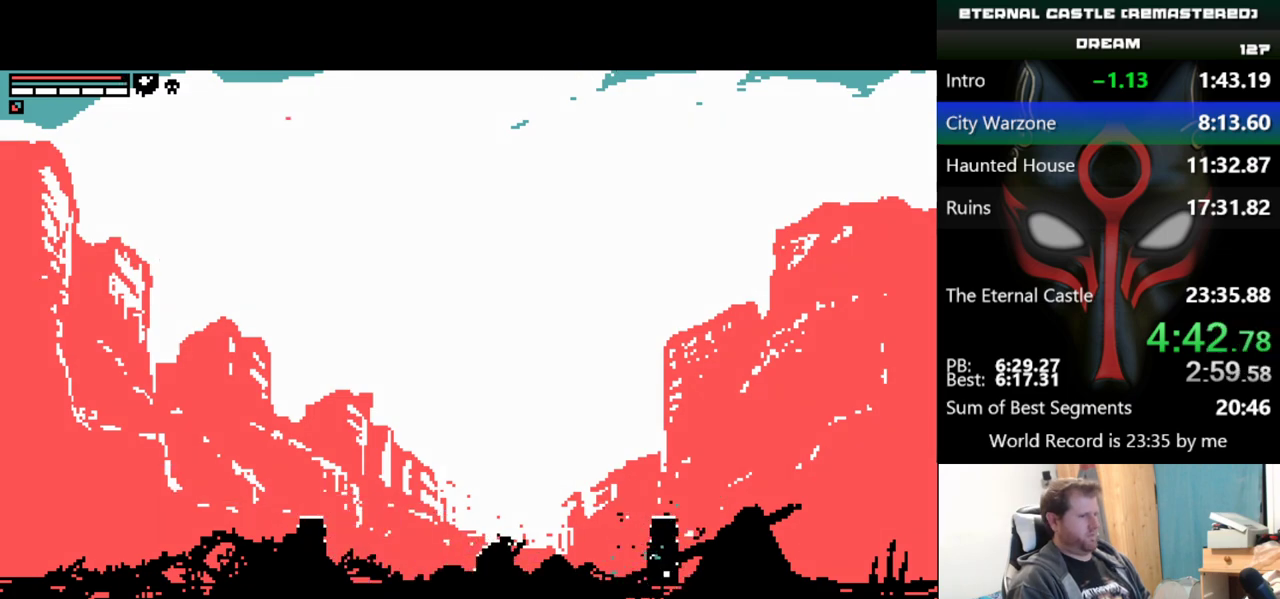
{"keys": ["right"], "events": [[50, "up", "up"]]}
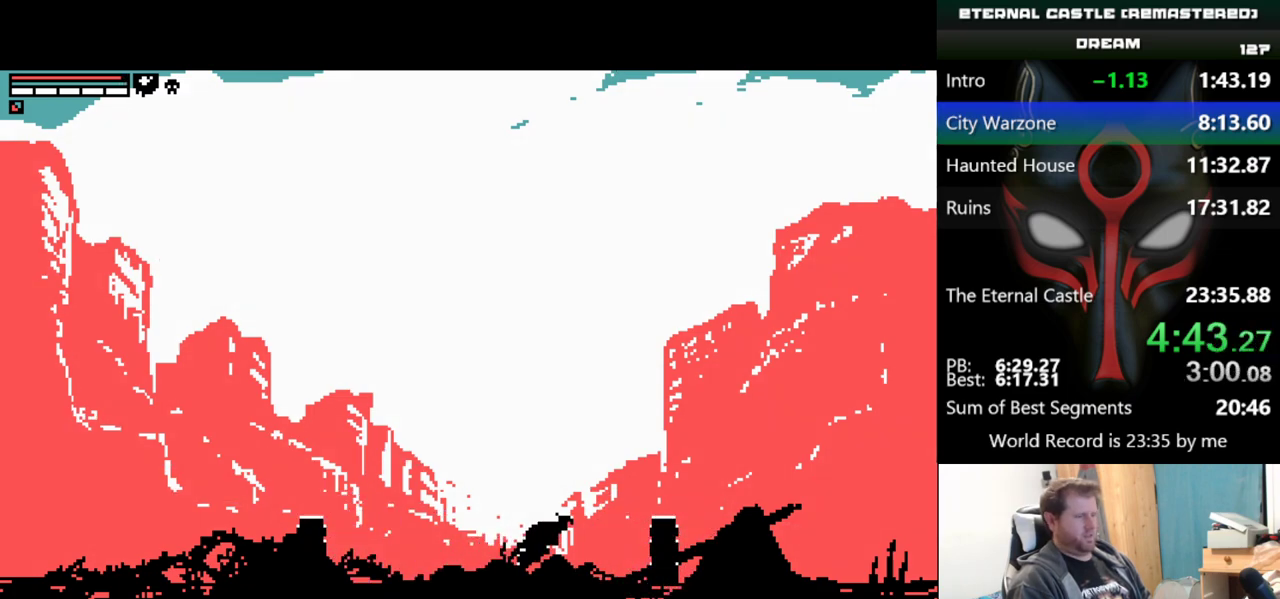
{"keys": ["right", "up"], "events": [[167, "up", "down"]]}
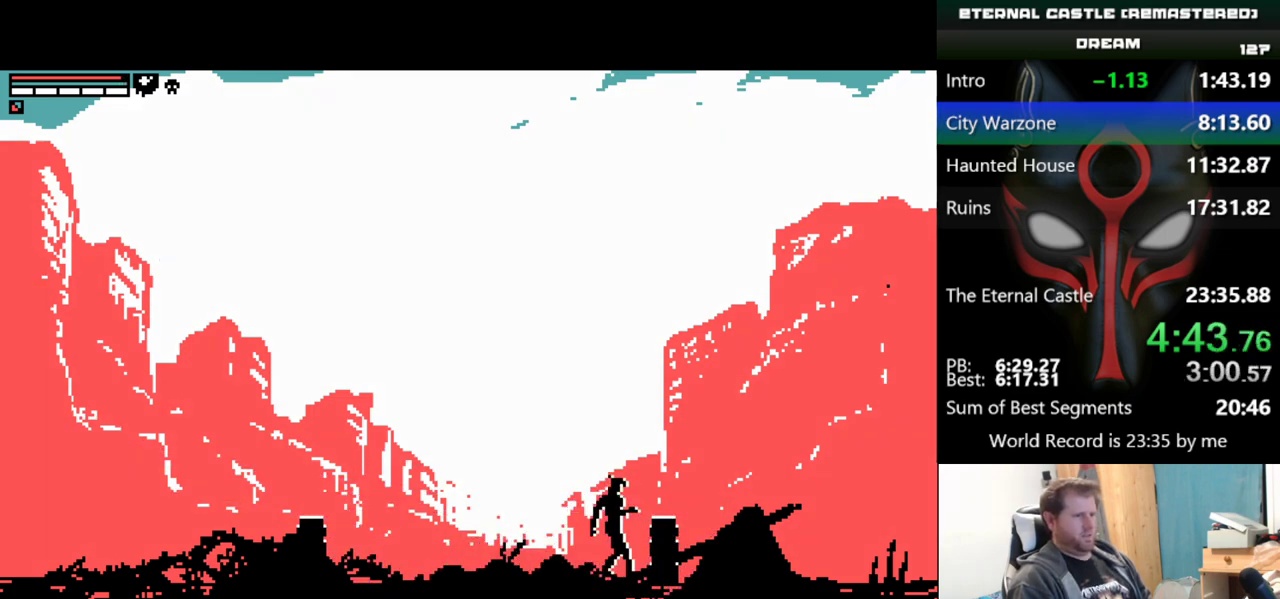
{"keys": ["right", "up"], "events": []}
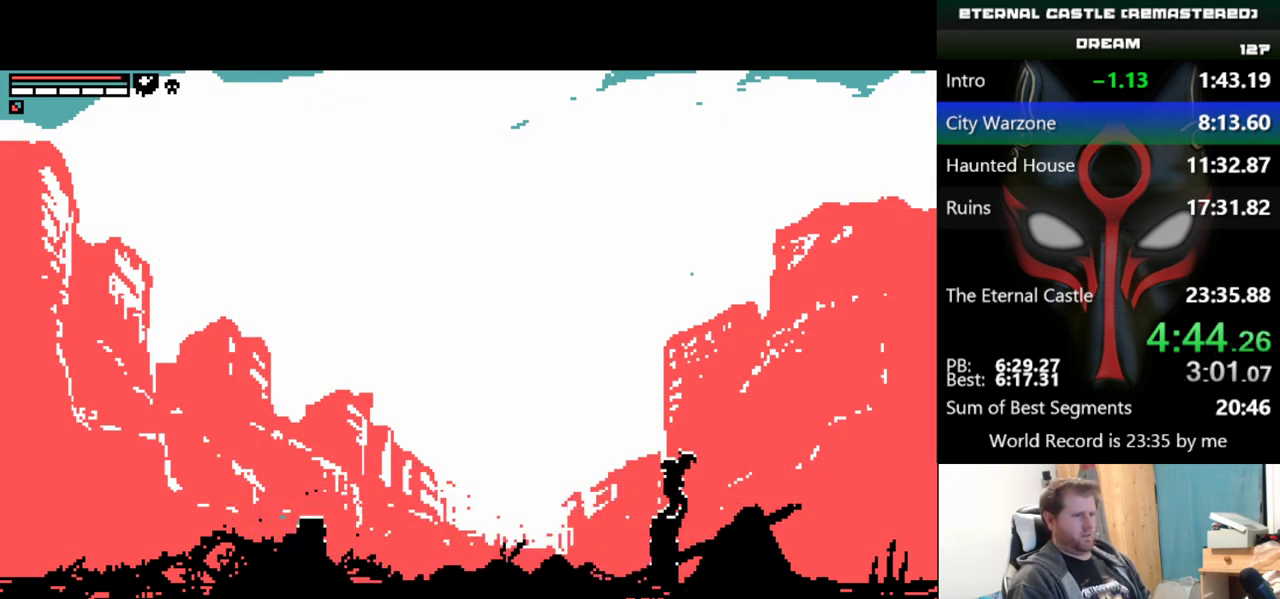
{"keys": ["right", "shift"], "events": [[201, "up", "up"], [234, "shift", "down"]]}
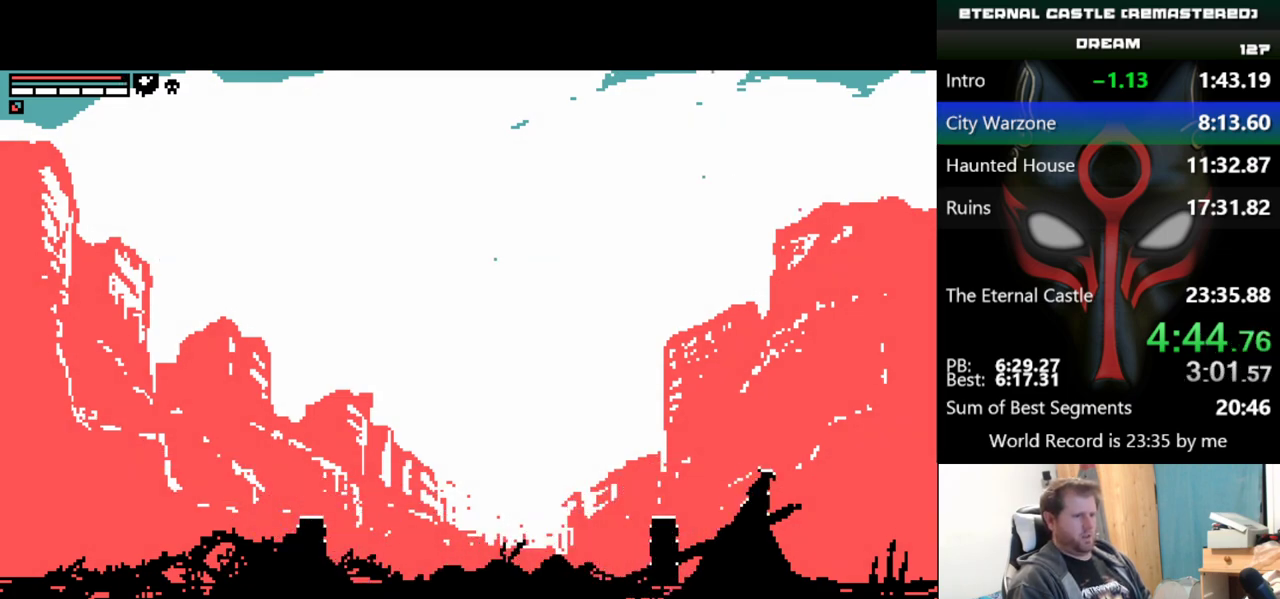
{"keys": ["right", "shift"], "events": []}
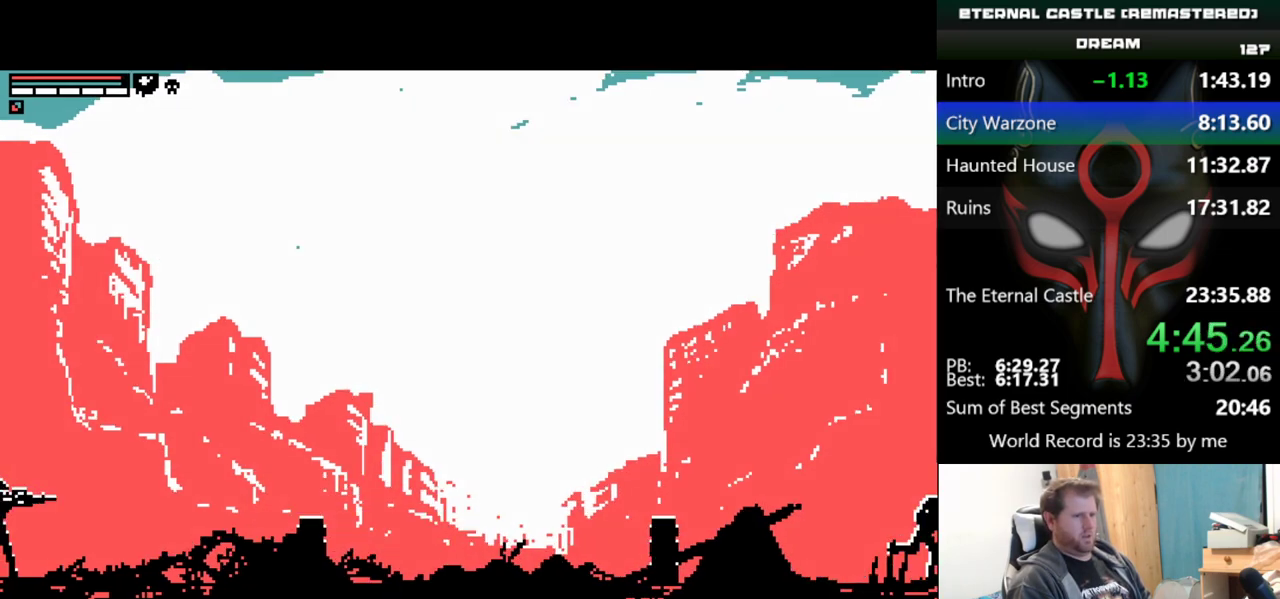
{"keys": ["down", "right"], "events": [[184, "shift", "up"], [267, "down", "down"]]}
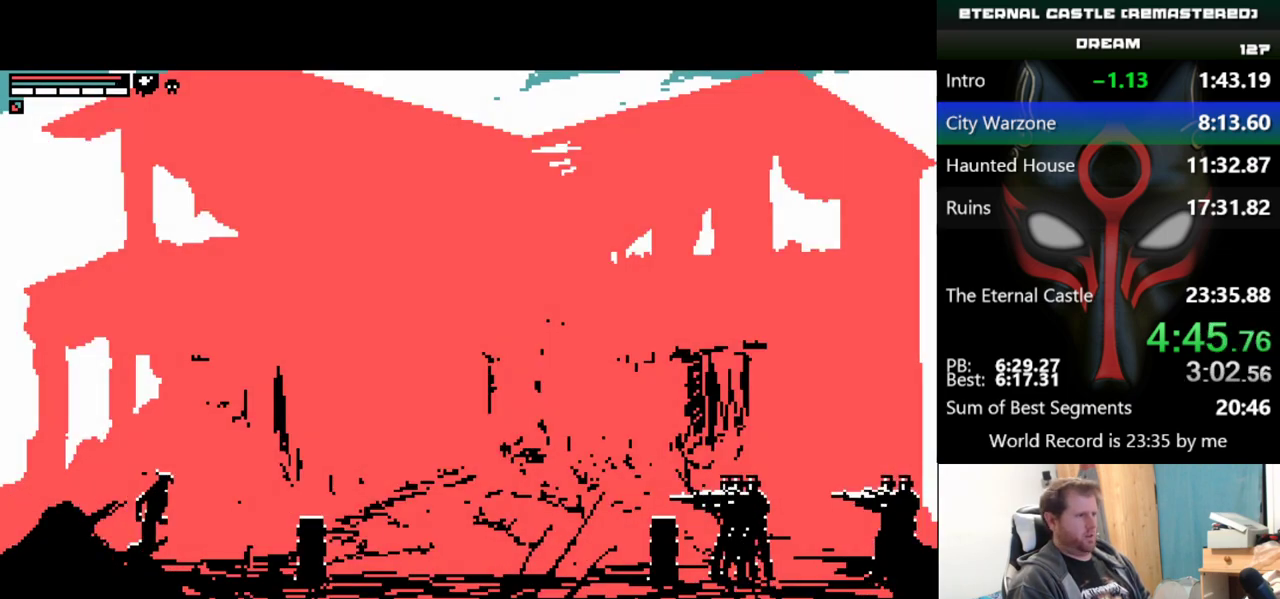
{"keys": ["down", "right"], "events": []}
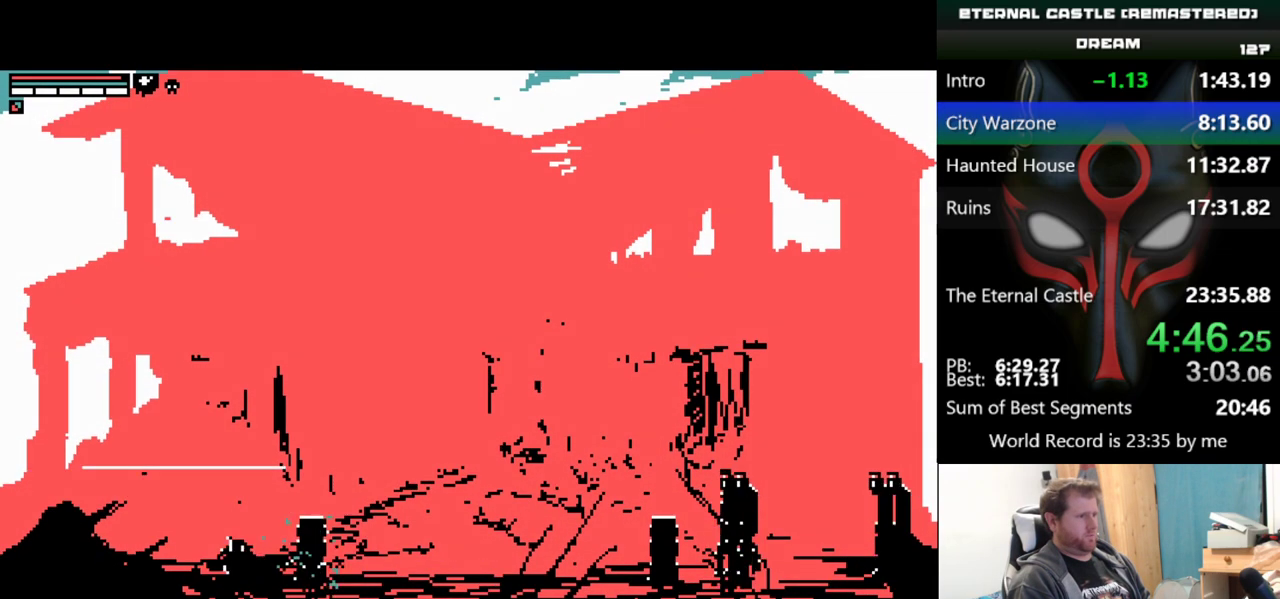
{"keys": ["alt", "down", "right"], "events": [[451, "alt", "down"]]}
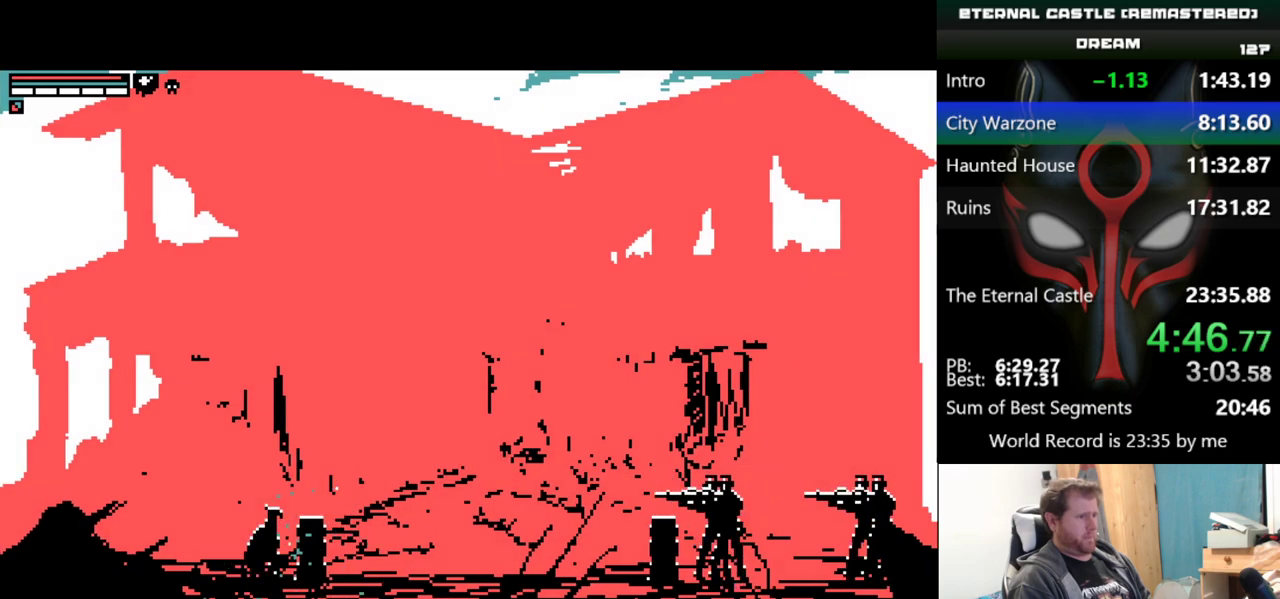
{"keys": ["alt", "ctrl", "down", "right"], "events": [[417, "ctrl", "down"]]}
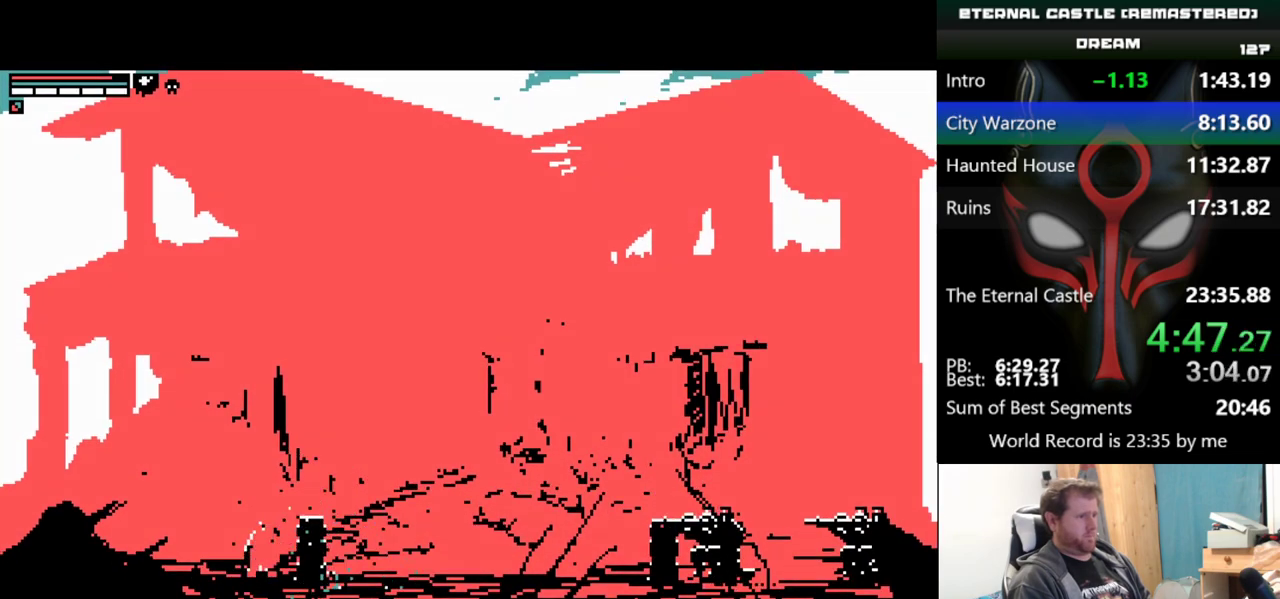
{"keys": ["alt", "down", "right"], "events": [[50, "ctrl", "up"]]}
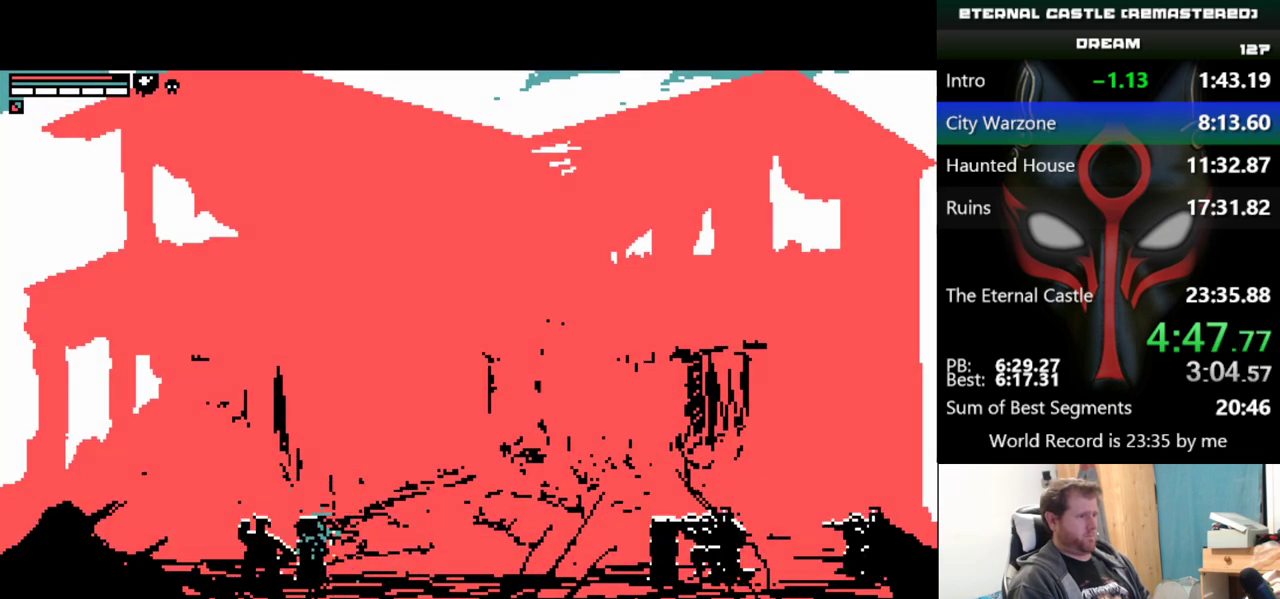
{"keys": ["alt", "down", "right"], "events": [[250, "ctrl", "down"], [350, "ctrl", "up"]]}
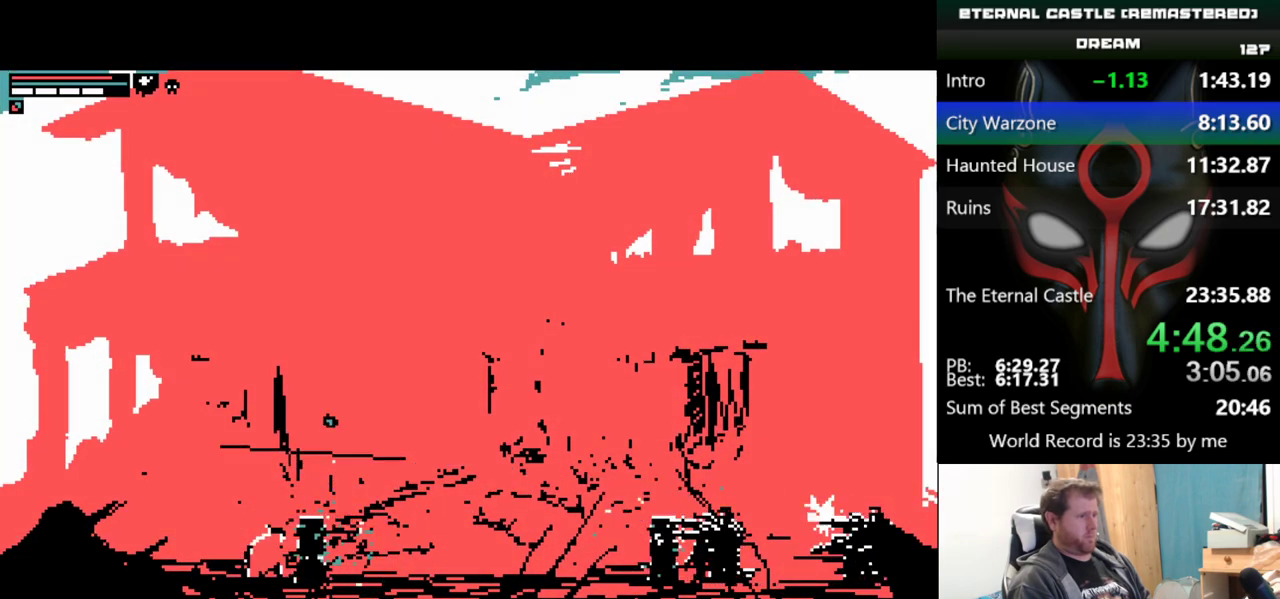
{"keys": ["alt", "down", "right"], "events": []}
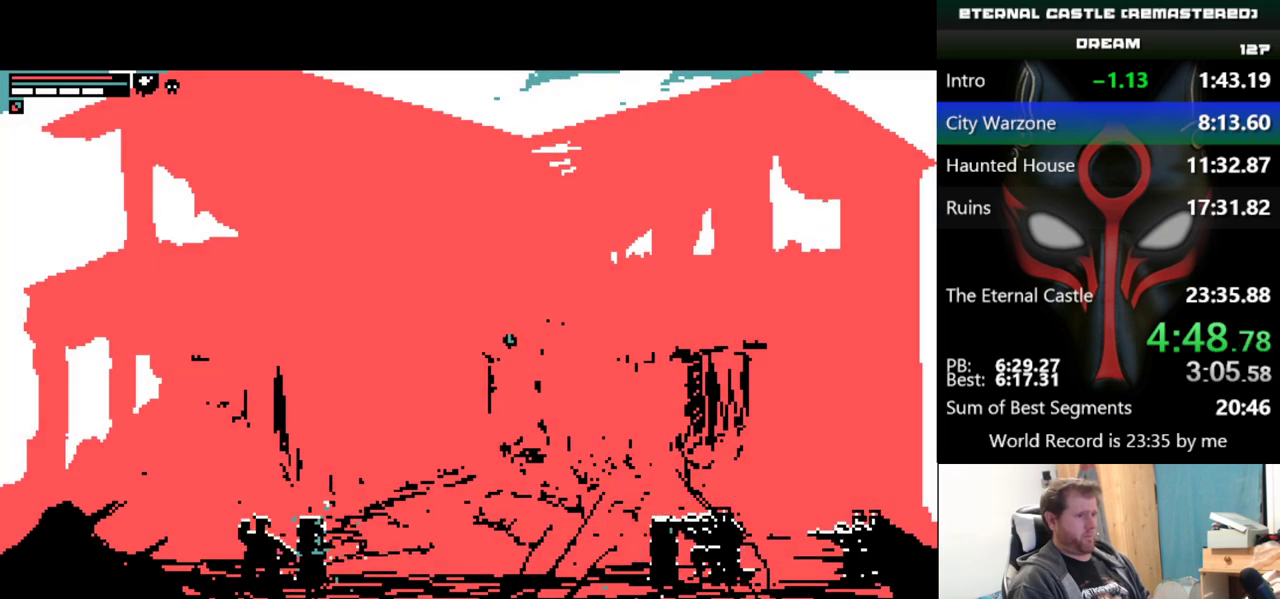
{"keys": ["alt", "down", "right"], "events": []}
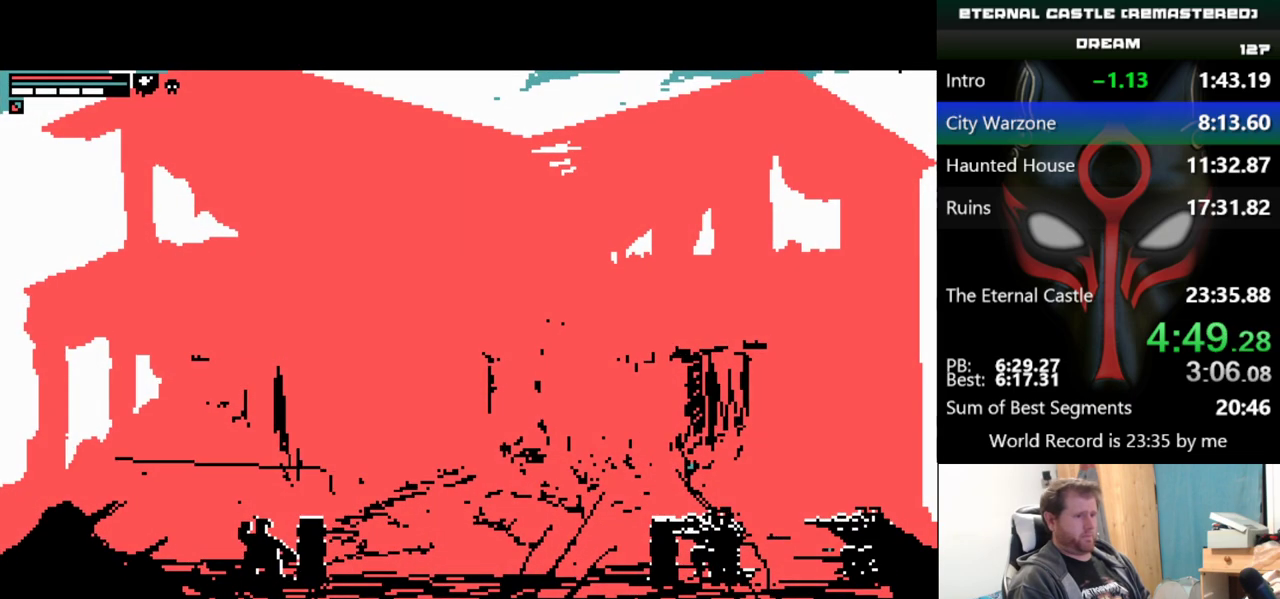
{"keys": ["alt", "down", "right"], "events": []}
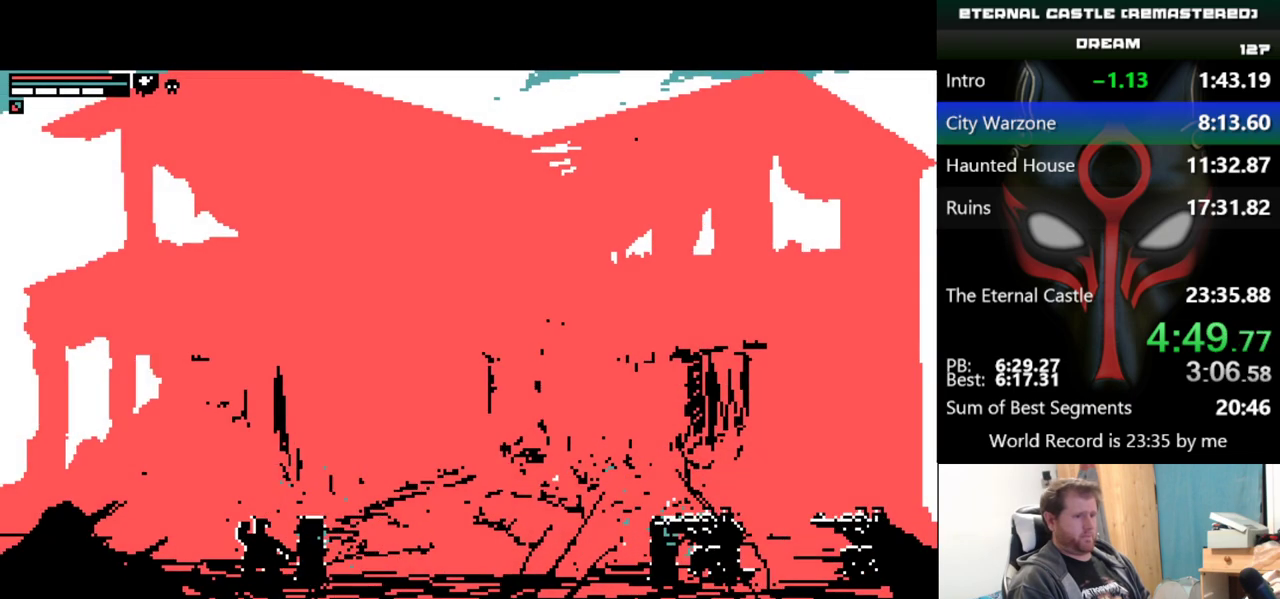
{"keys": ["alt", "down", "right"], "events": []}
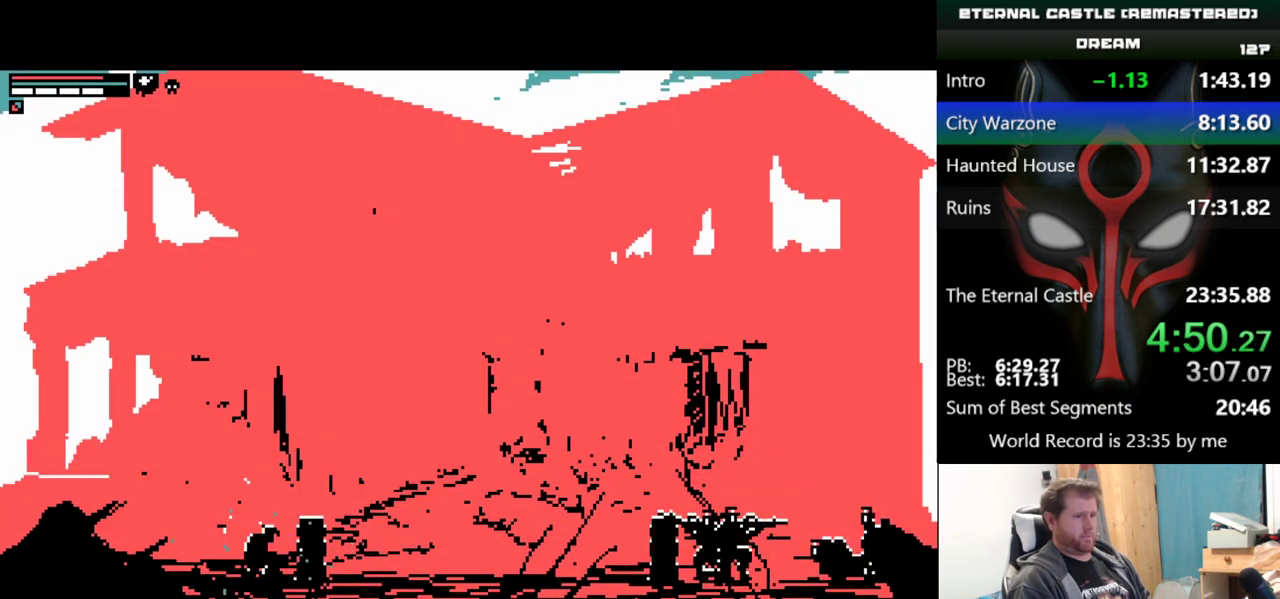
{"keys": ["alt", "down", "right"], "events": []}
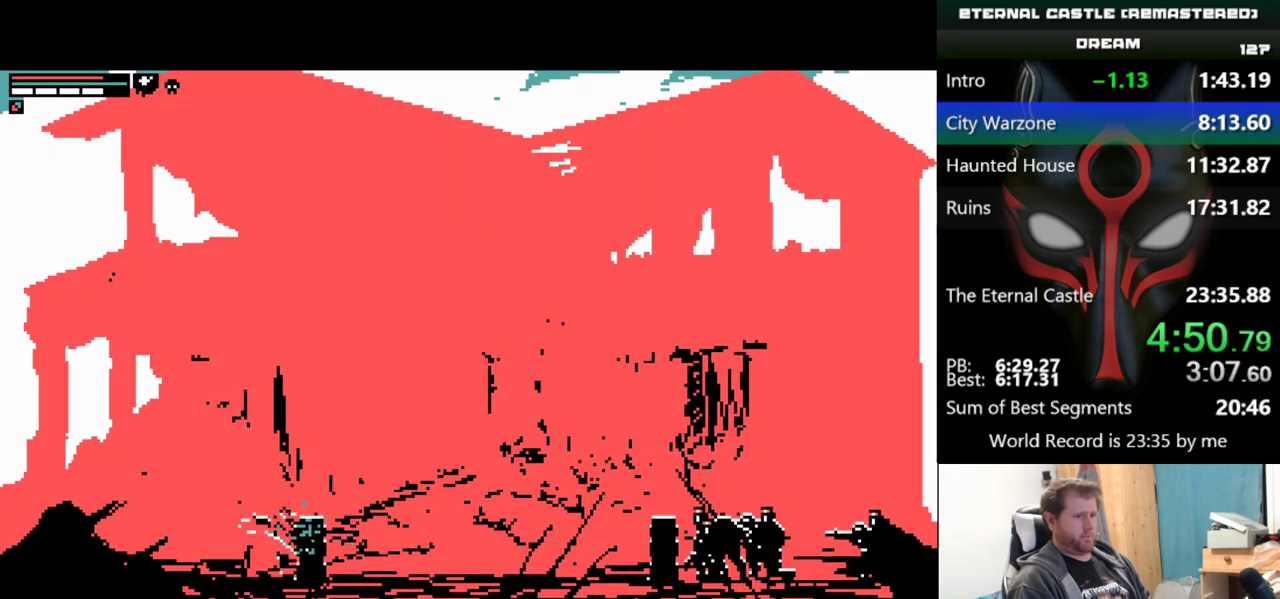
{"keys": ["alt", "down", "right"], "events": []}
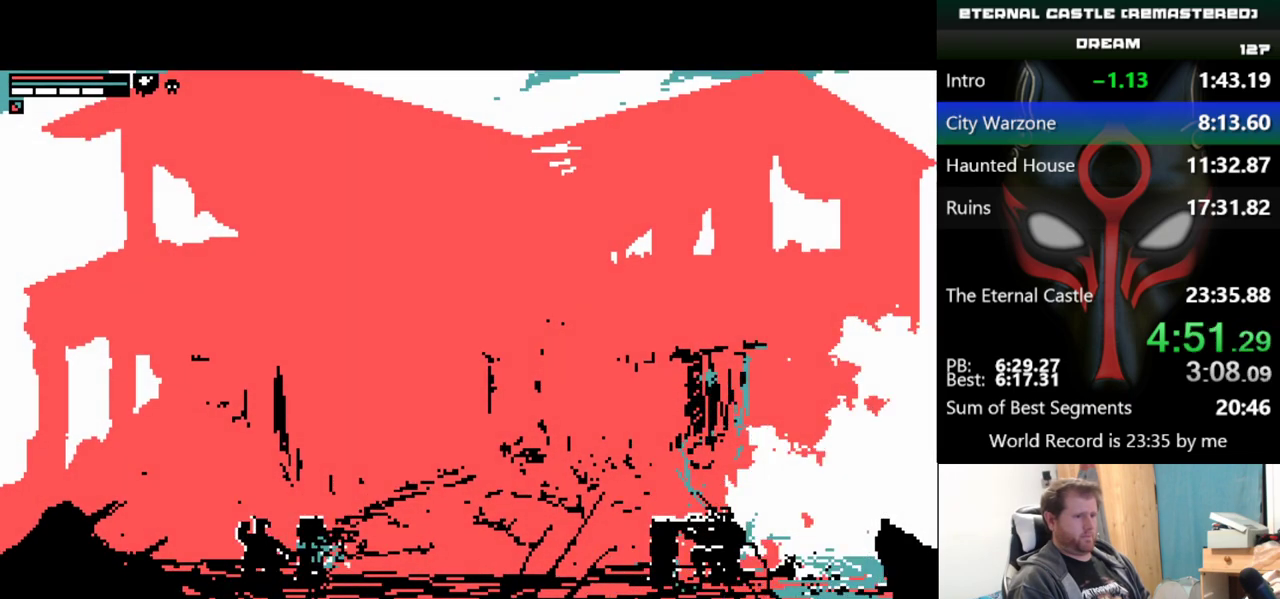
{"keys": ["alt", "ctrl", "down", "right"], "events": [[501, "ctrl", "down"]]}
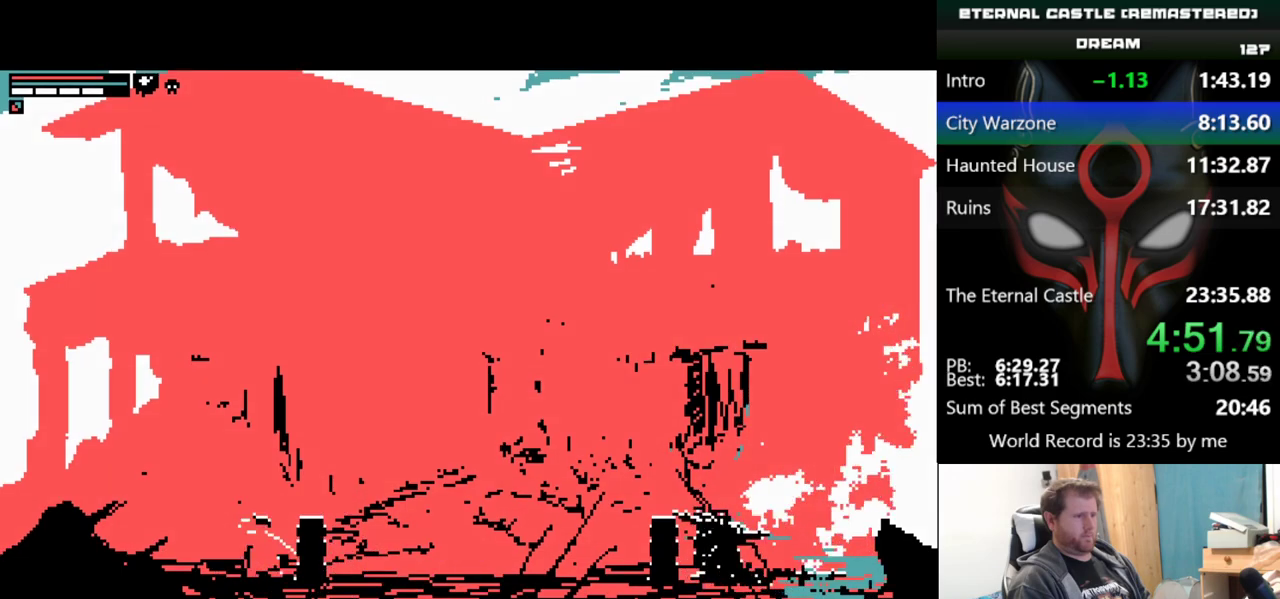
{"keys": ["alt", "down", "right"], "events": [[83, "ctrl", "up"]]}